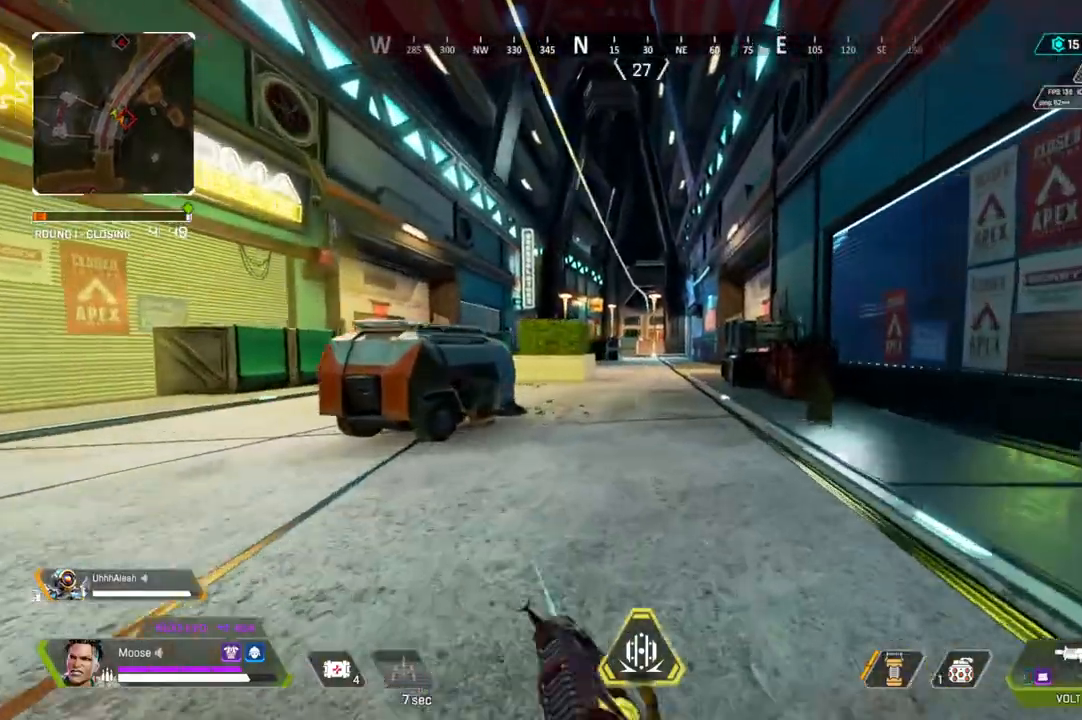
Gameplay with a controller (PlayStation layout); each line is a JSON object with the inputs held at the frame after it. "events" lists button and stick changes between this image and that frame as [ms after this image, input, new state], when the widget could be followed in between. Not read: SELECT START.
{"buttons": [], "left_stick": "up", "right_stick": "center", "events": [[217, "TRIANGLE", "up"]]}
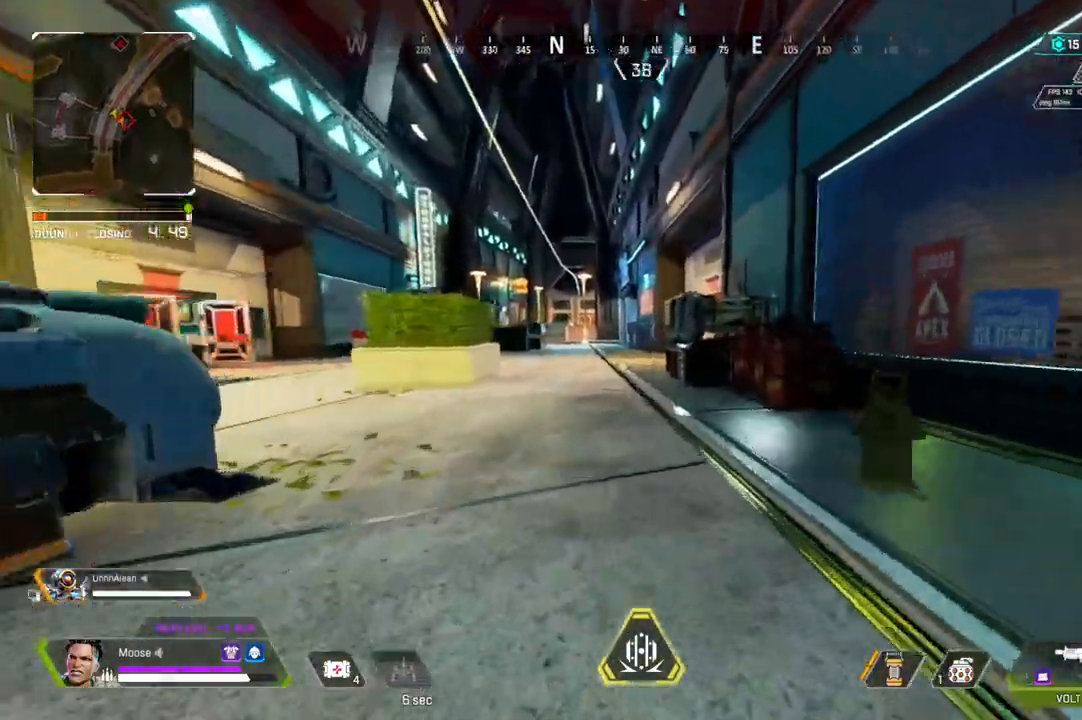
{"buttons": [], "left_stick": "up", "right_stick": "left", "events": [[117, "TRIANGLE", "down"], [217, "TRIANGLE", "up"], [333, "CIRCLE", "down"], [450, "CIRCLE", "up"], [450, "right_stick", "left"]]}
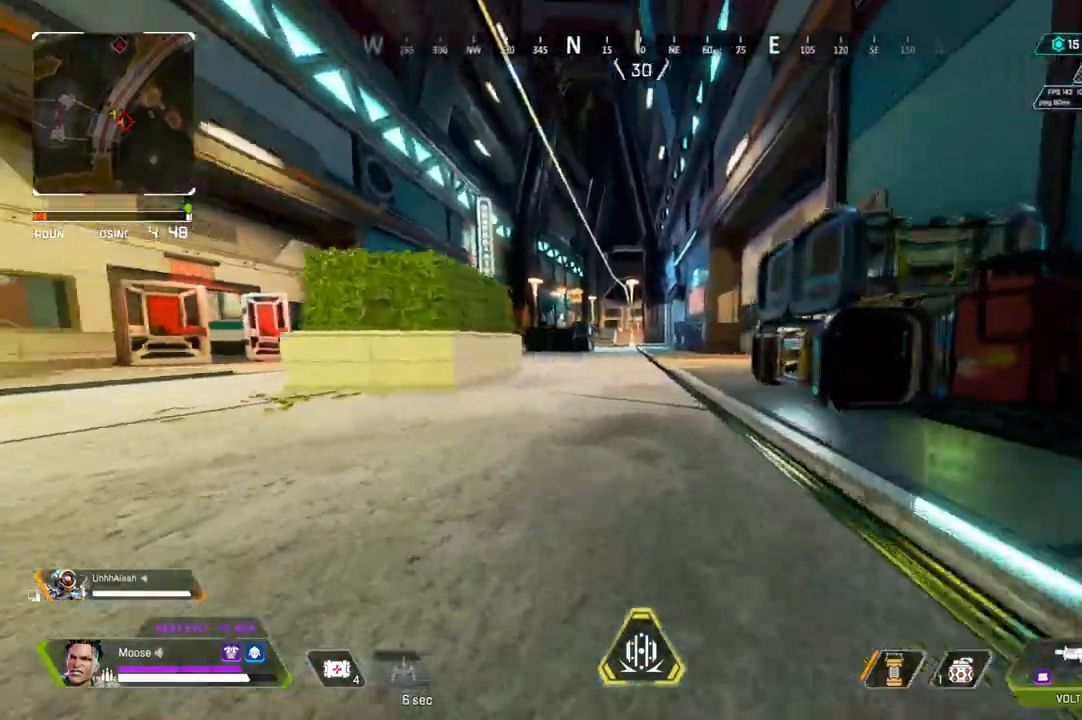
{"buttons": [], "left_stick": "right", "right_stick": "center", "events": [[17, "left_stick", "up-right"], [17, "right_stick", "center"], [117, "left_stick", "right"], [183, "CIRCLE", "down"], [233, "CIRCLE", "up"]]}
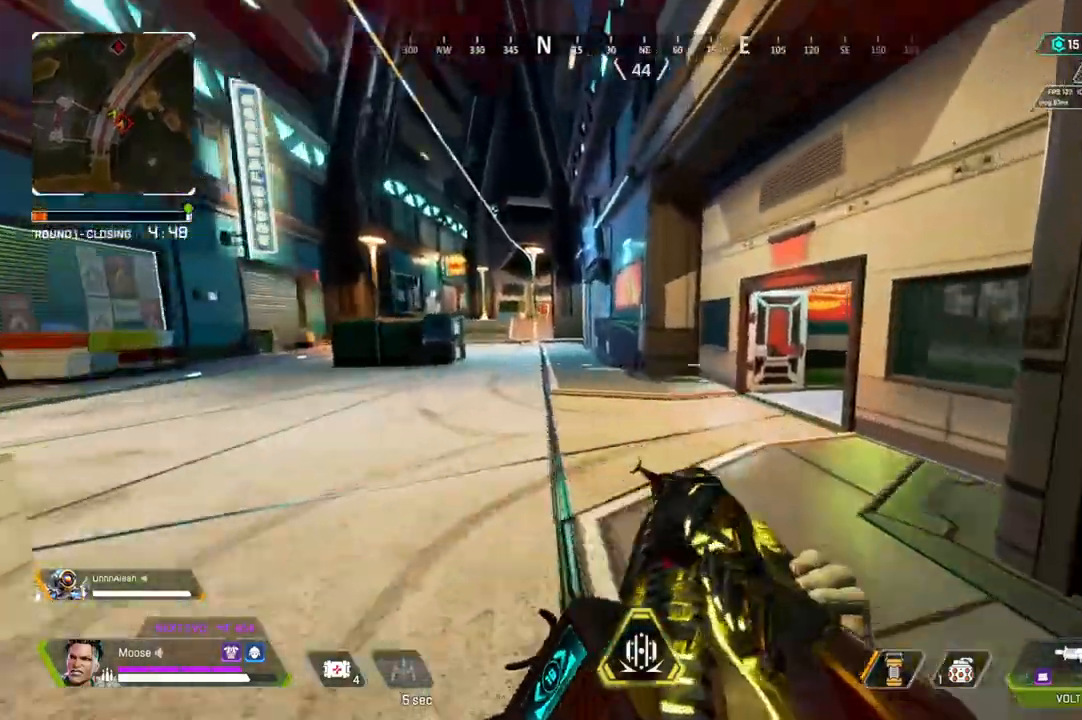
{"buttons": [], "left_stick": "up", "right_stick": "center", "events": [[200, "right_stick", "right"], [250, "right_stick", "center"], [283, "left_stick", "up"]]}
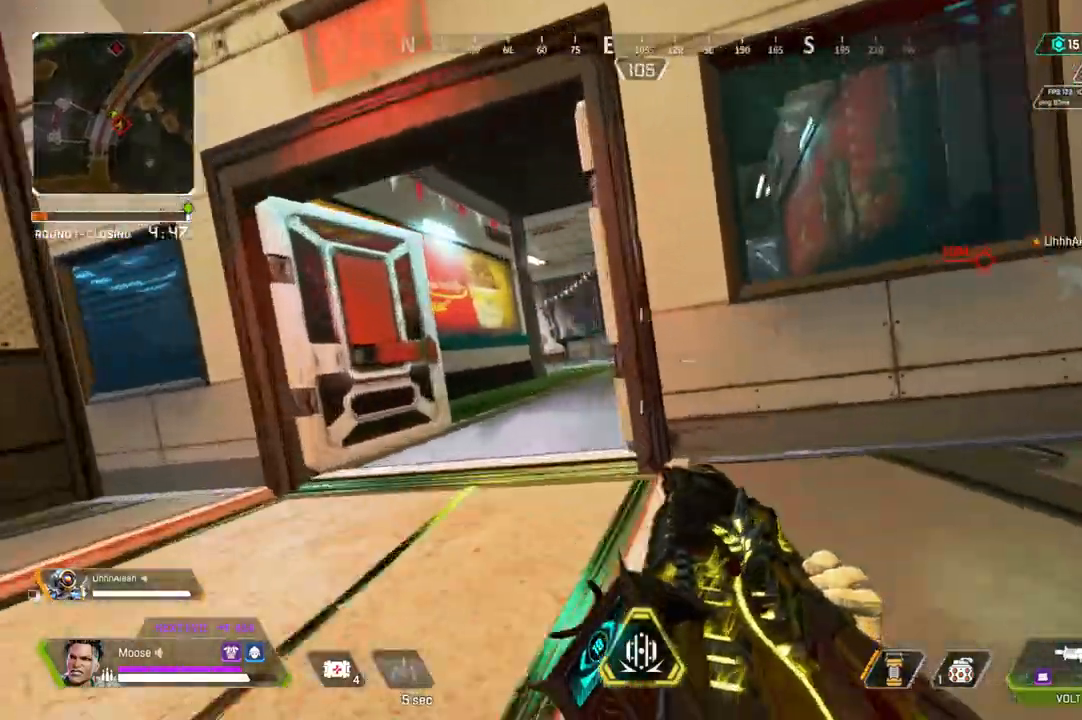
{"buttons": [], "left_stick": "up", "right_stick": "center", "events": [[233, "L3", "down"], [350, "L3", "up"]]}
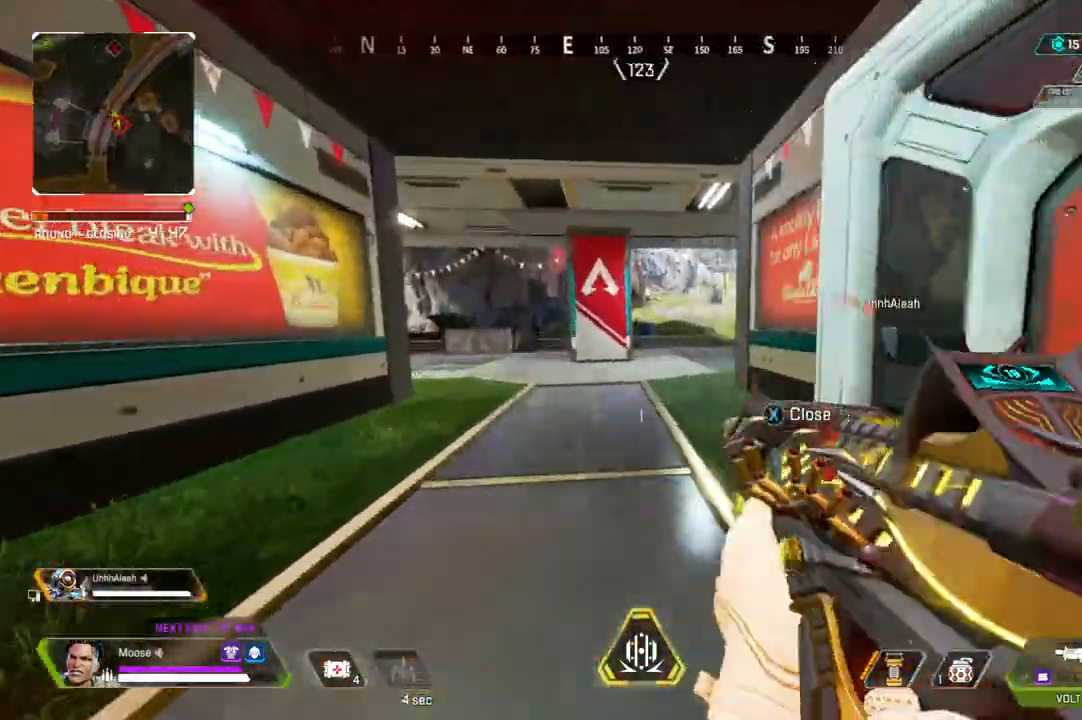
{"buttons": [], "left_stick": "up", "right_stick": "center", "events": [[250, "TRIANGLE", "down"], [500, "TRIANGLE", "up"]]}
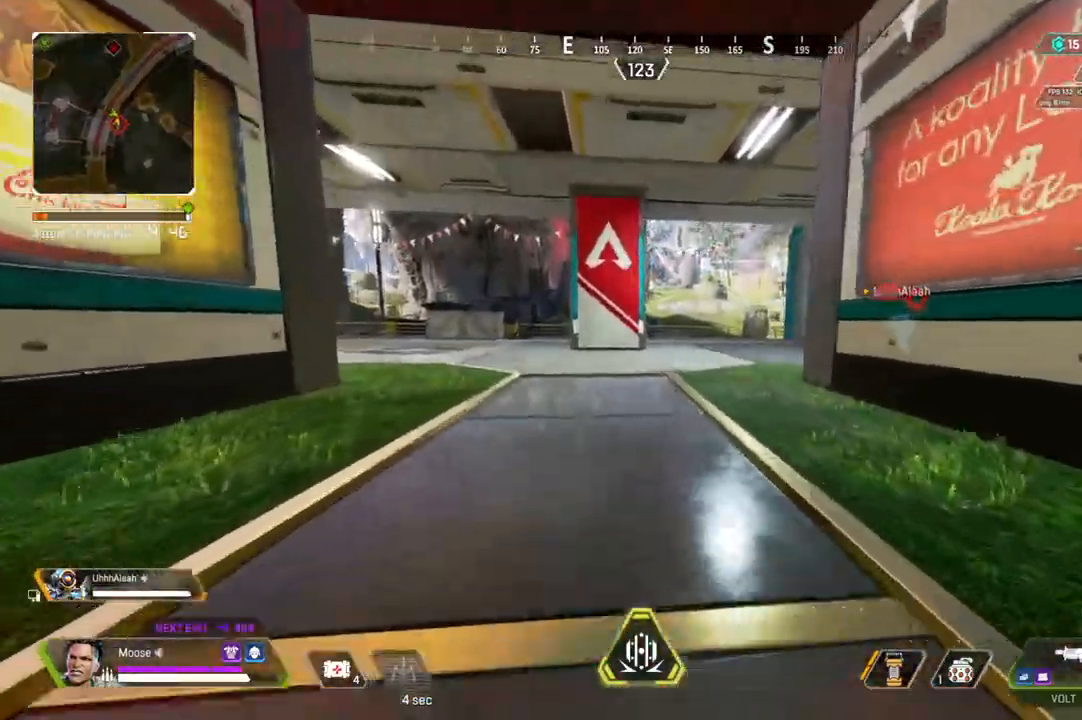
{"buttons": [], "left_stick": "up", "right_stick": "right", "events": [[500, "right_stick", "right"]]}
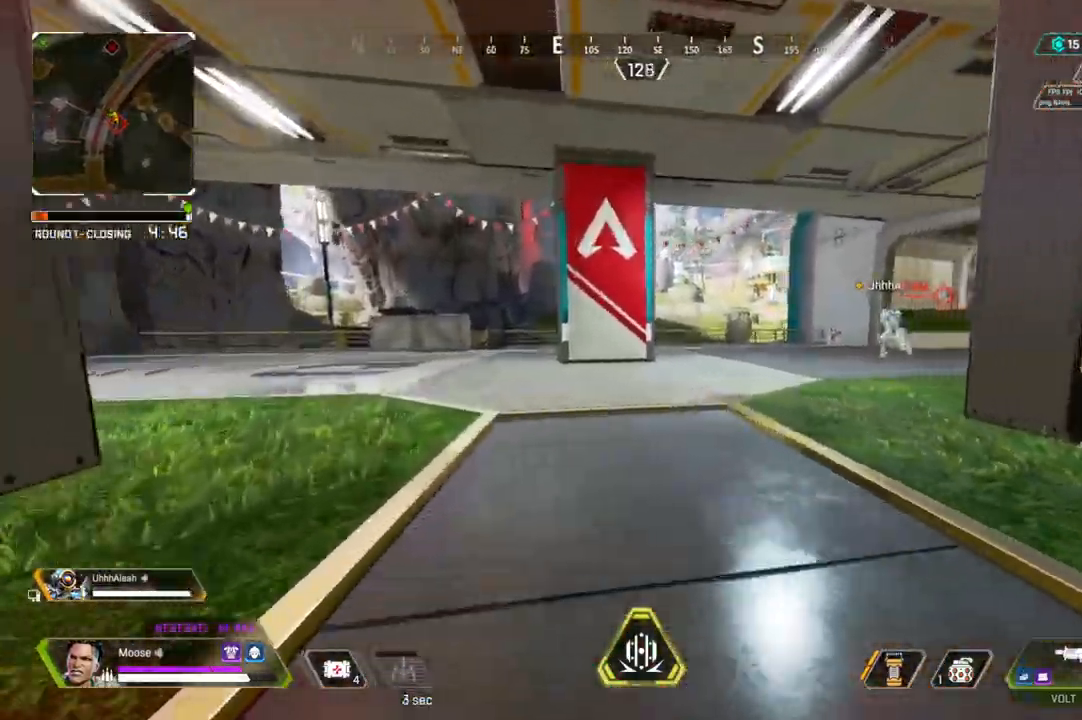
{"buttons": ["CIRCLE"], "left_stick": "up", "right_stick": "center", "events": [[83, "right_stick", "center"], [233, "TRIANGLE", "down"], [317, "TRIANGLE", "up"], [400, "CIRCLE", "down"]]}
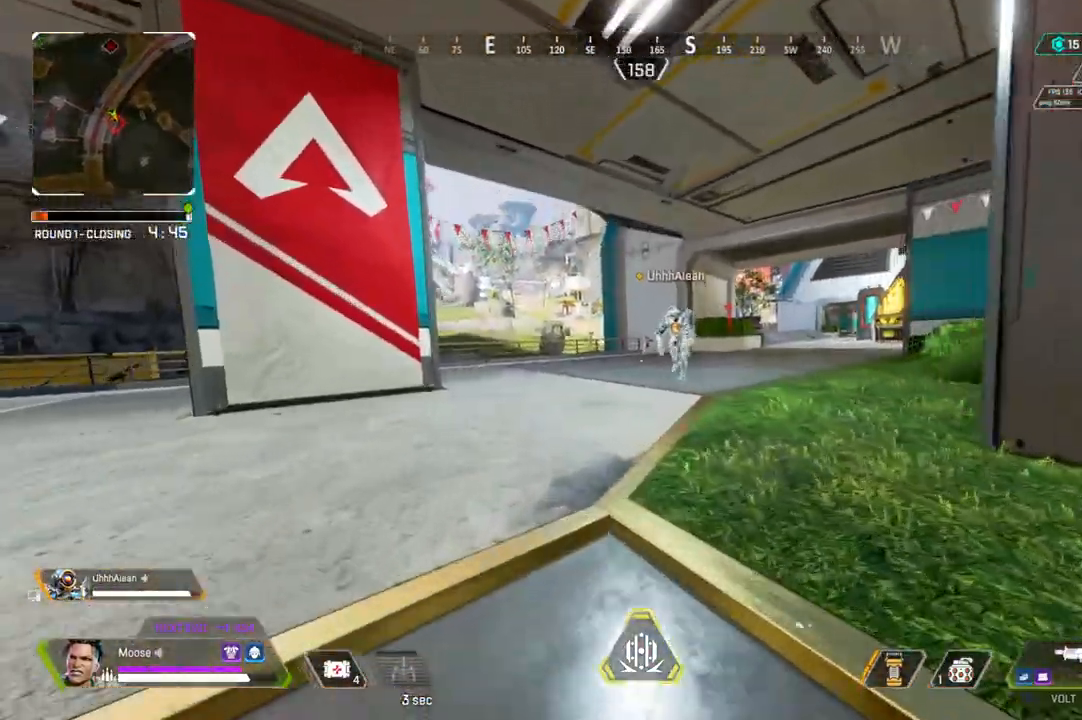
{"buttons": [], "left_stick": "right", "right_stick": "center"}
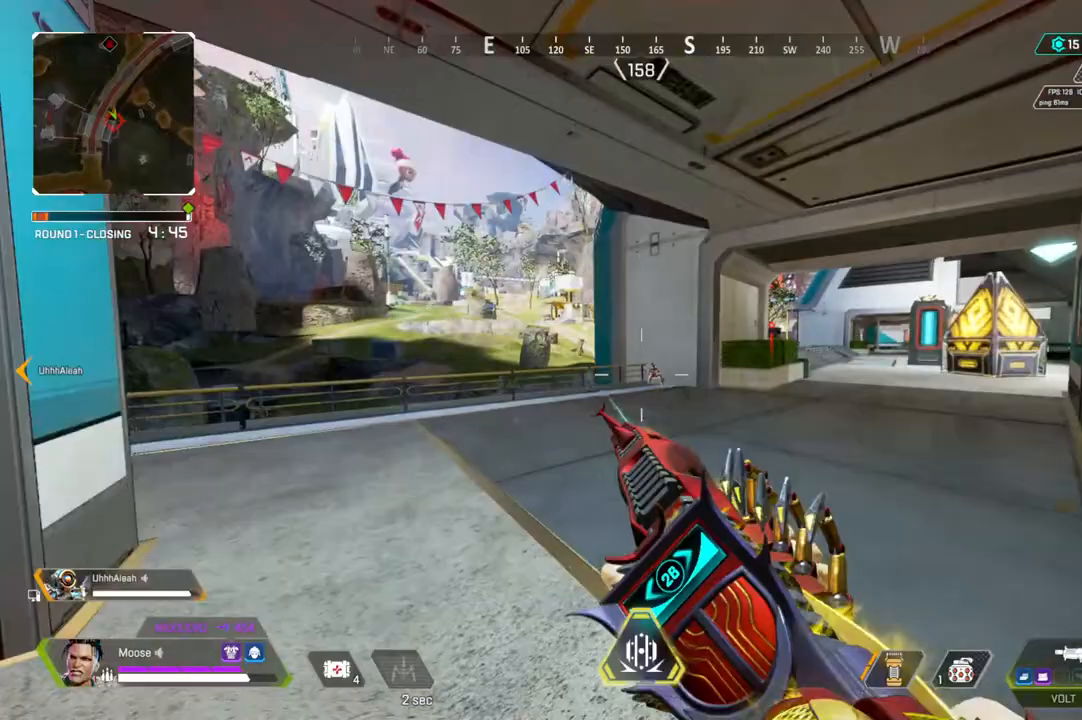
{"buttons": ["L2", "R2"], "left_stick": "up-right", "right_stick": "left", "events": [[50, "L2", "down"], [267, "R2", "down"], [267, "right_stick", "up"], [350, "left_stick", "up-right"], [350, "right_stick", "up-left"], [433, "right_stick", "left"]]}
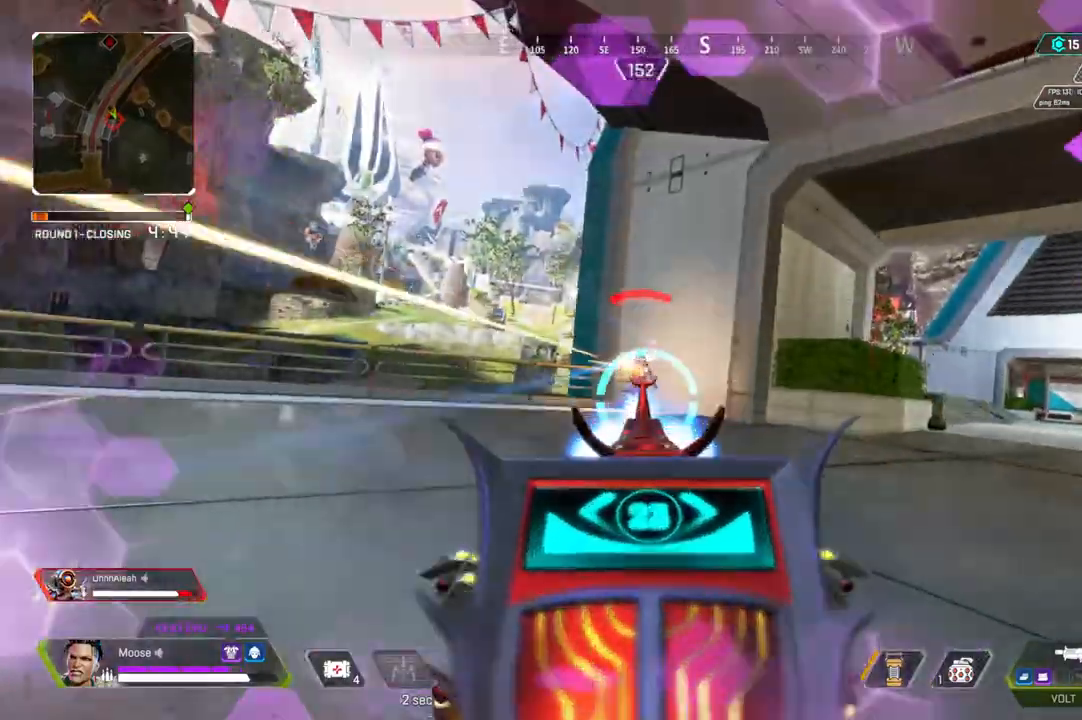
{"buttons": ["L2", "R2"], "left_stick": "left", "right_stick": "up-right", "events": [[150, "left_stick", "right"], [150, "right_stick", "down"], [267, "CIRCLE", "down"], [300, "right_stick", "center"], [333, "CIRCLE", "up"], [433, "left_stick", "center"], [483, "right_stick", "up-right"], [500, "left_stick", "left"]]}
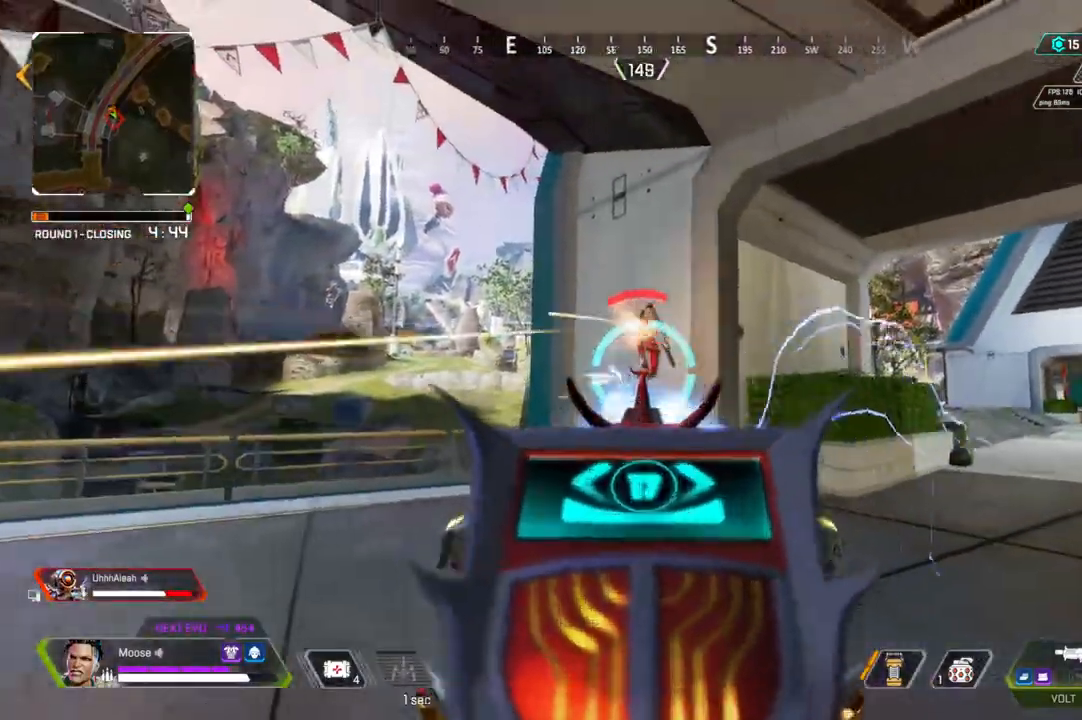
{"buttons": ["L2", "R2"], "left_stick": "center", "right_stick": "left", "events": [[133, "left_stick", "right"], [167, "right_stick", "down-right"], [367, "left_stick", "center"], [367, "right_stick", "center"], [433, "right_stick", "left"]]}
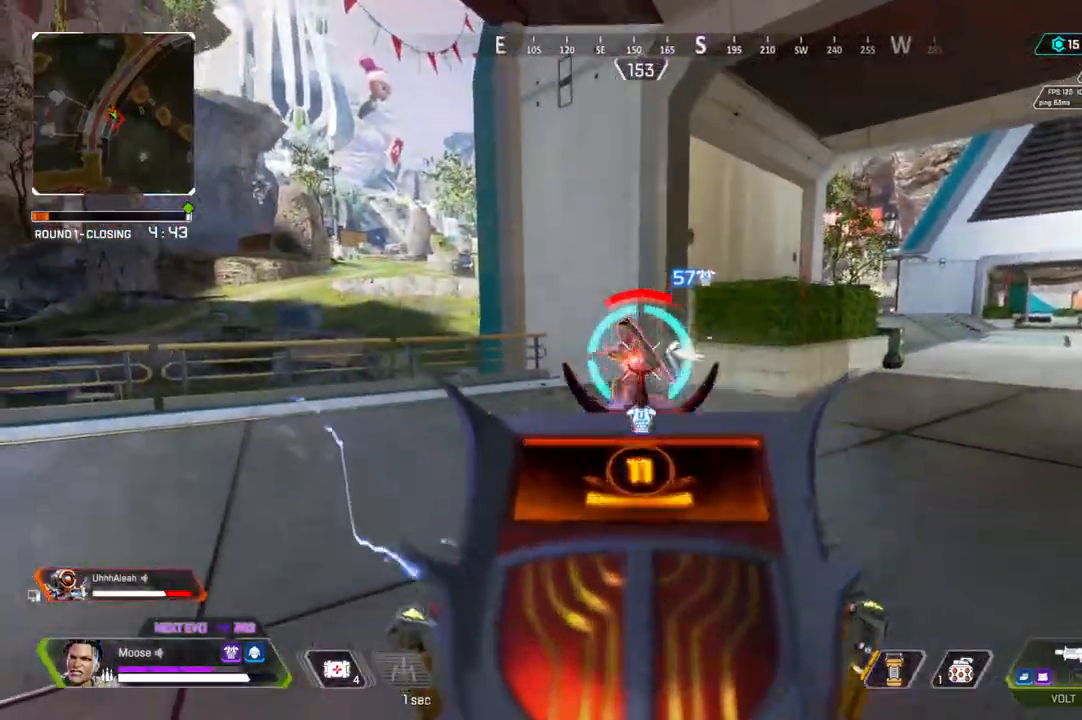
{"buttons": ["L2", "R2"], "left_stick": "right", "right_stick": "up-right", "events": [[33, "right_stick", "center"], [117, "right_stick", "left"], [333, "right_stick", "up-left"], [433, "right_stick", "center"], [467, "left_stick", "right"], [483, "right_stick", "up-right"]]}
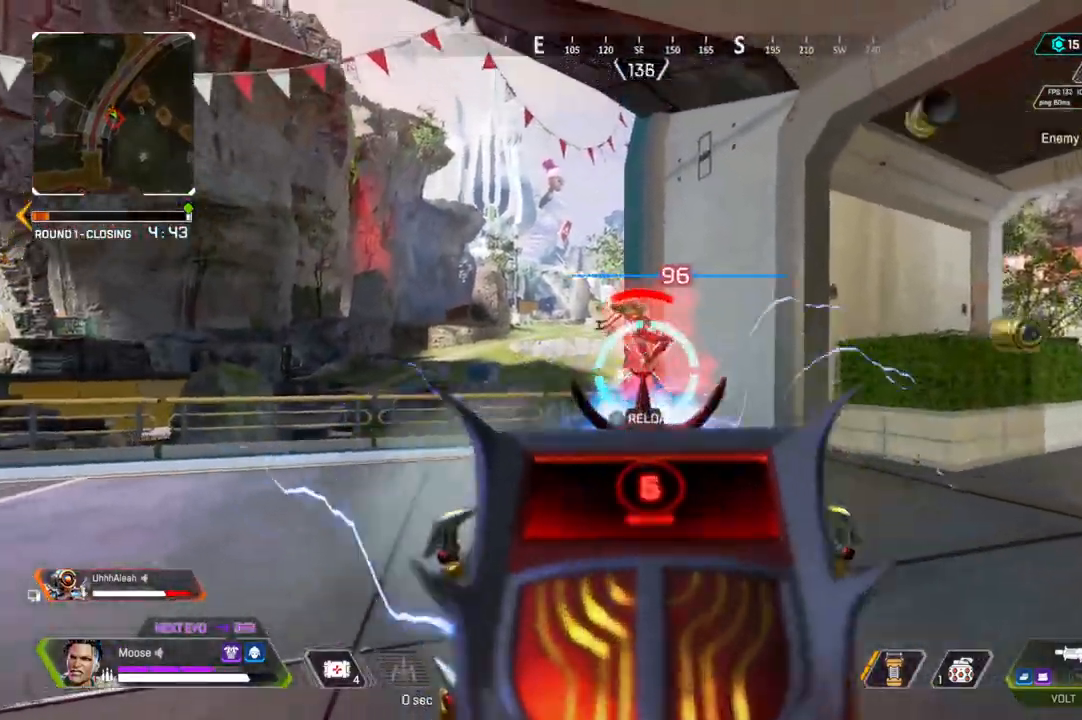
{"buttons": [], "left_stick": "up-right", "right_stick": "center", "events": [[67, "left_stick", "center"], [67, "right_stick", "up-left"], [200, "right_stick", "center"], [217, "left_stick", "right"], [267, "right_stick", "down-right"], [433, "right_stick", "center"], [467, "left_stick", "up-right"], [483, "L2", "up"], [500, "R2", "up"]]}
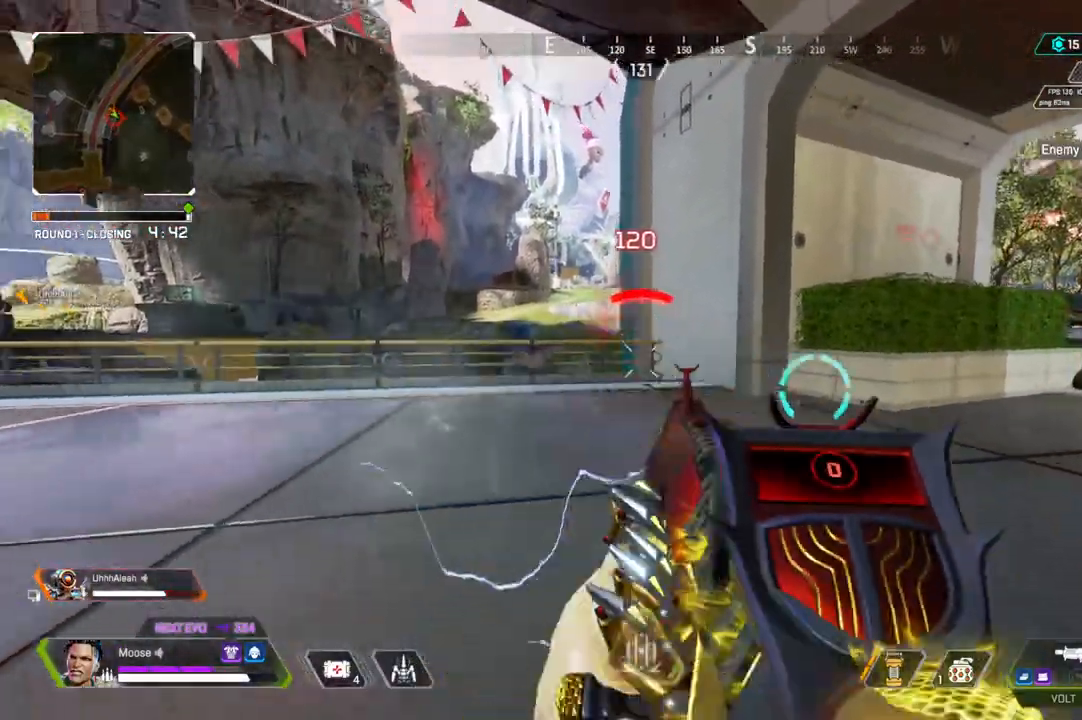
{"buttons": [], "left_stick": "center", "right_stick": "center", "events": [[83, "CIRCLE", "down"], [83, "TRIANGLE", "down"], [133, "CIRCLE", "up"], [150, "TRIANGLE", "up"], [233, "left_stick", "center"]]}
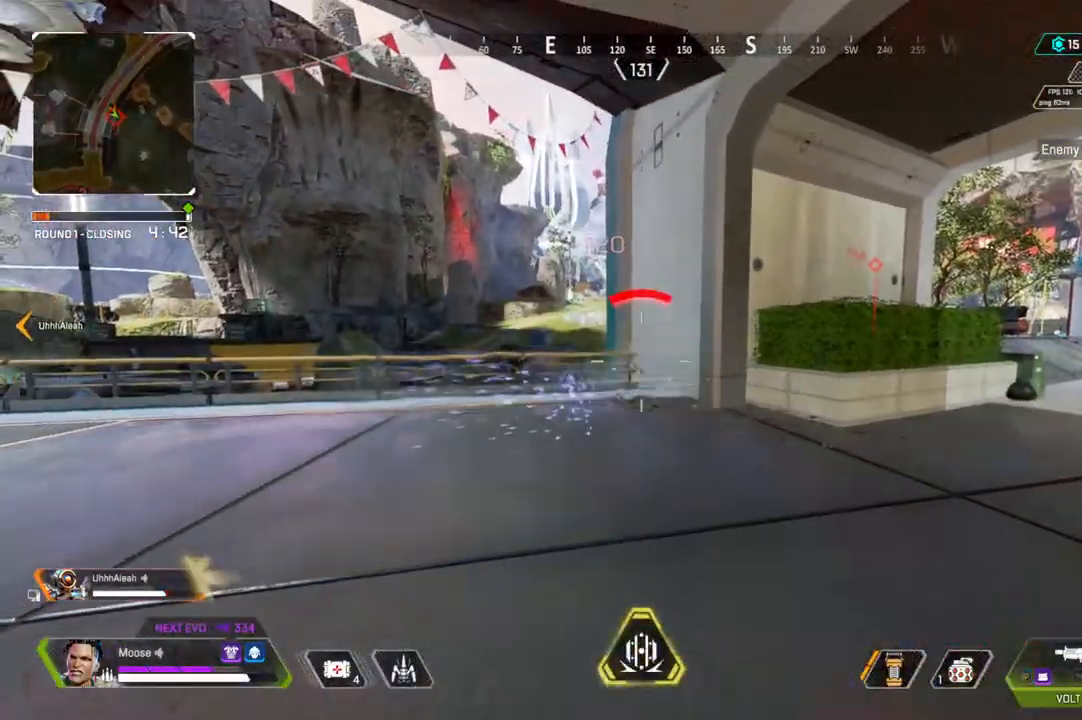
{"buttons": [], "left_stick": "up", "right_stick": "center", "events": [[167, "left_stick", "up"], [167, "right_stick", "left"], [333, "right_stick", "center"], [417, "TRIANGLE", "down"], [483, "TRIANGLE", "up"]]}
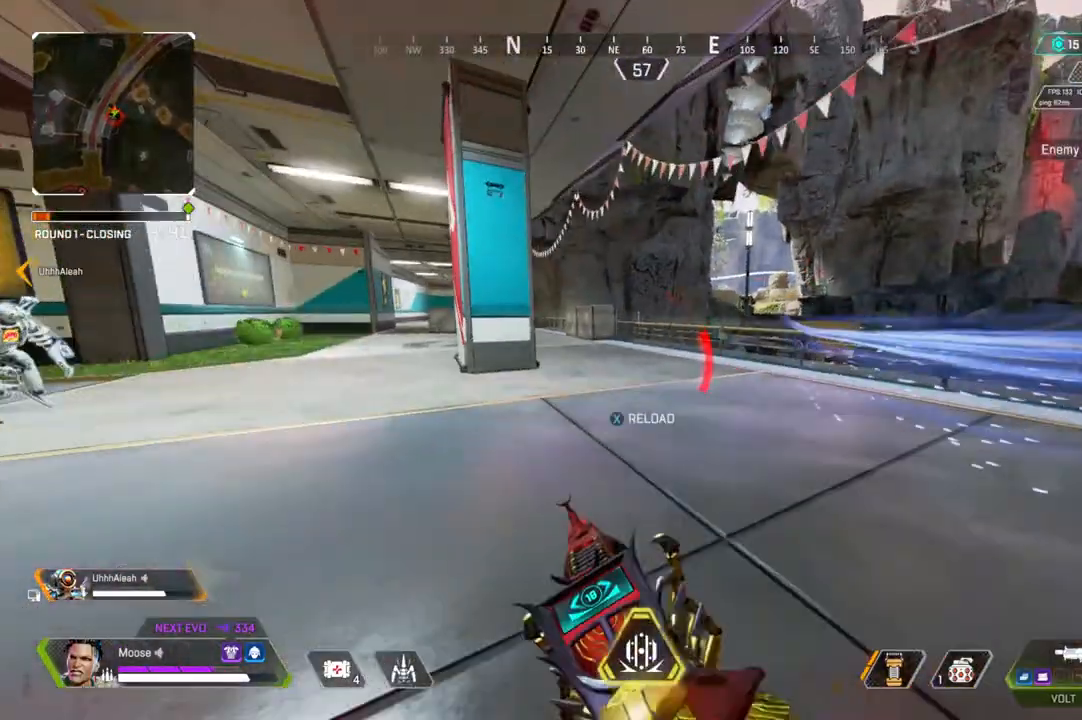
{"buttons": ["SQUARE"], "left_stick": "up", "right_stick": "center", "events": [[350, "SQUARE", "down"], [417, "SQUARE", "up"], [500, "SQUARE", "down"]]}
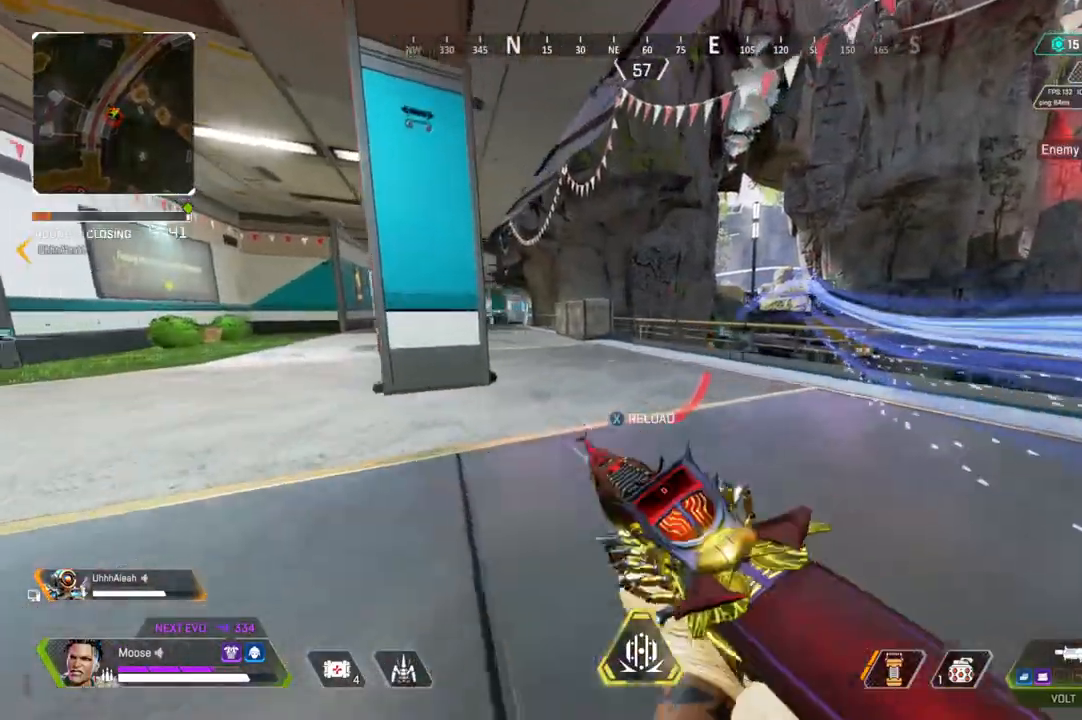
{"buttons": [], "left_stick": "up", "right_stick": "center", "events": [[100, "SQUARE", "up"], [383, "TRIANGLE", "down"], [500, "TRIANGLE", "up"]]}
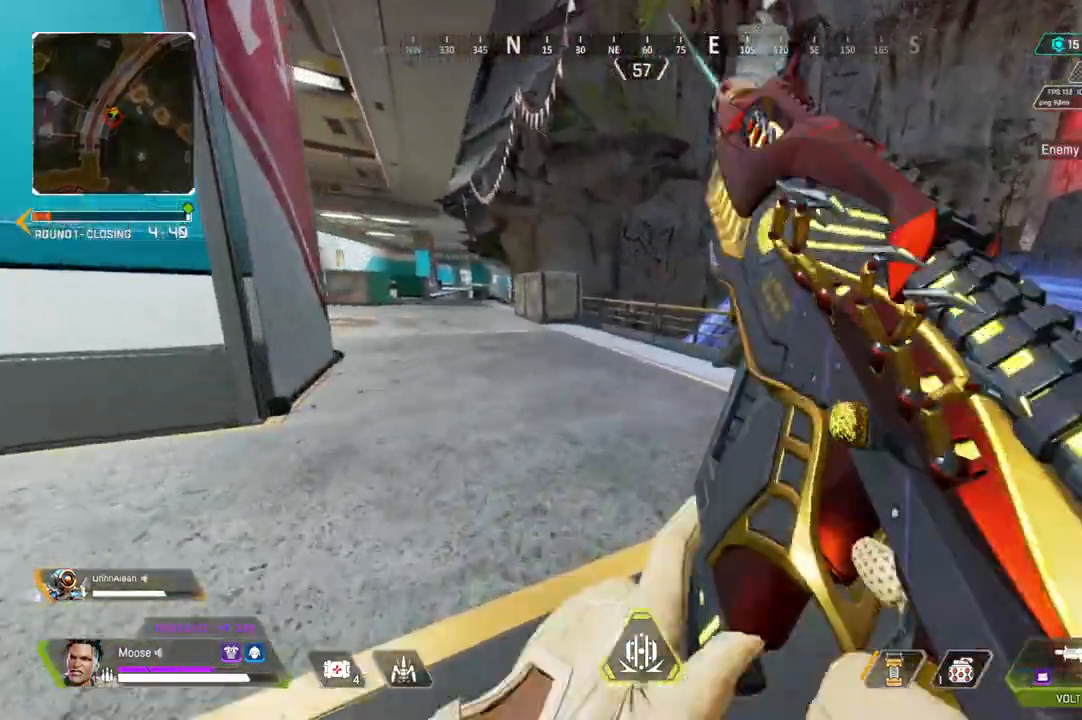
{"buttons": [], "left_stick": "up", "right_stick": "center", "events": [[233, "CIRCLE", "down"], [367, "CIRCLE", "up"]]}
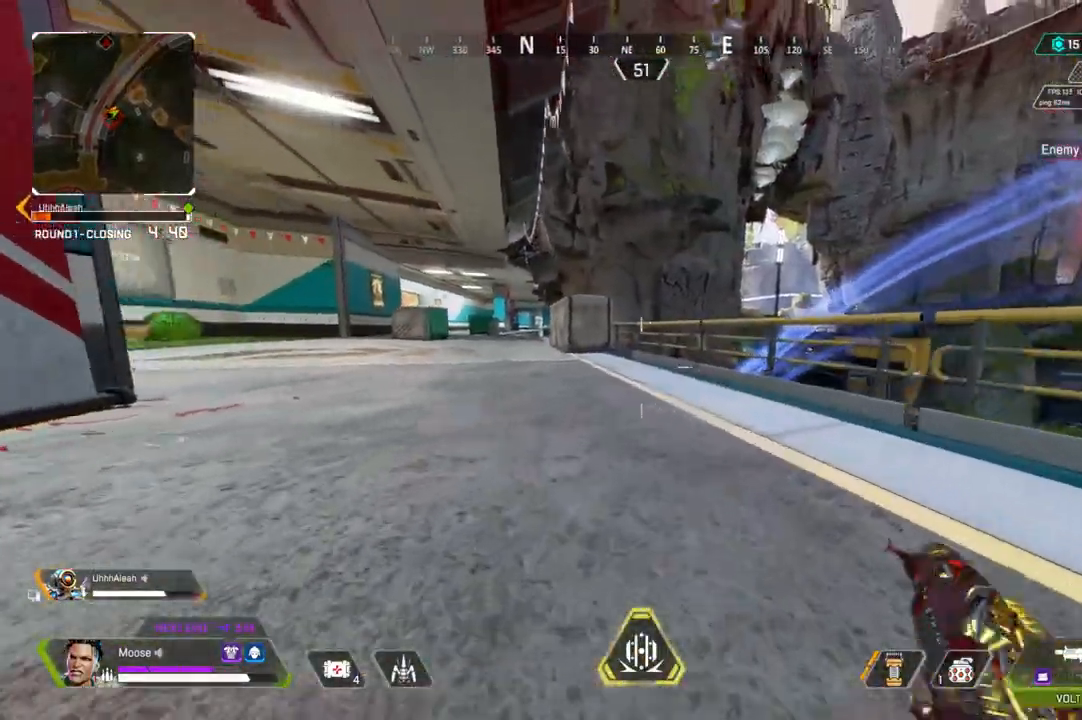
{"buttons": [], "left_stick": "up", "right_stick": "center"}
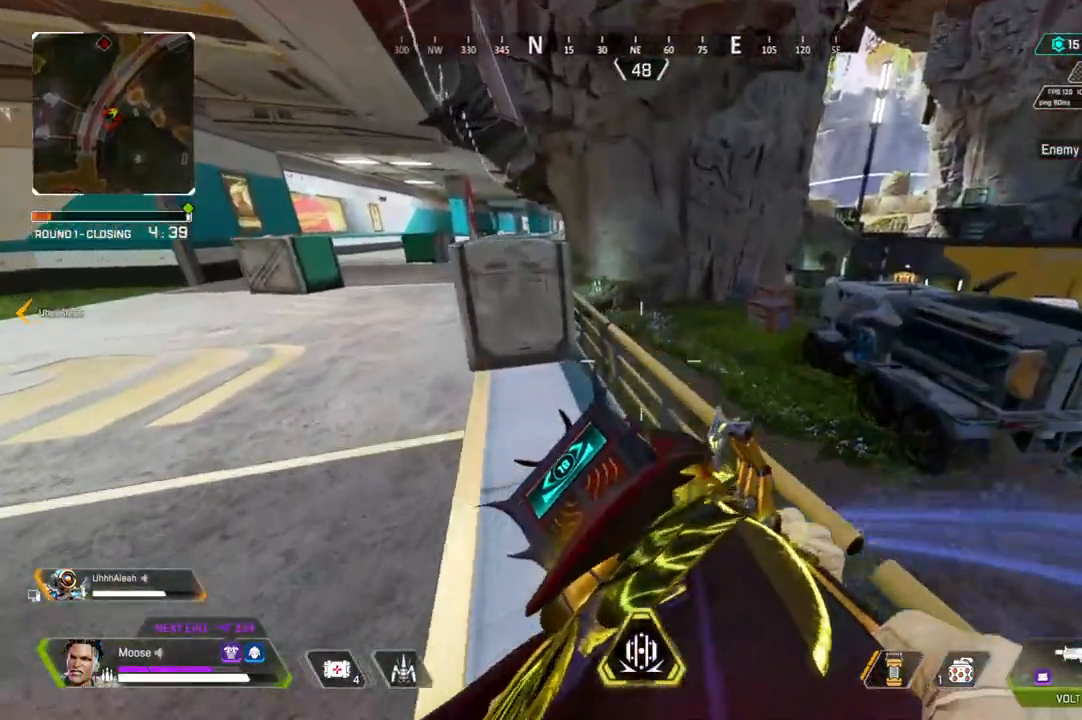
{"buttons": [], "left_stick": "center", "right_stick": "center", "events": [[17, "left_stick", "center"], [183, "CIRCLE", "down"], [183, "left_stick", "left"], [283, "CIRCLE", "up"], [317, "left_stick", "center"], [433, "right_stick", "up-left"], [500, "right_stick", "center"]]}
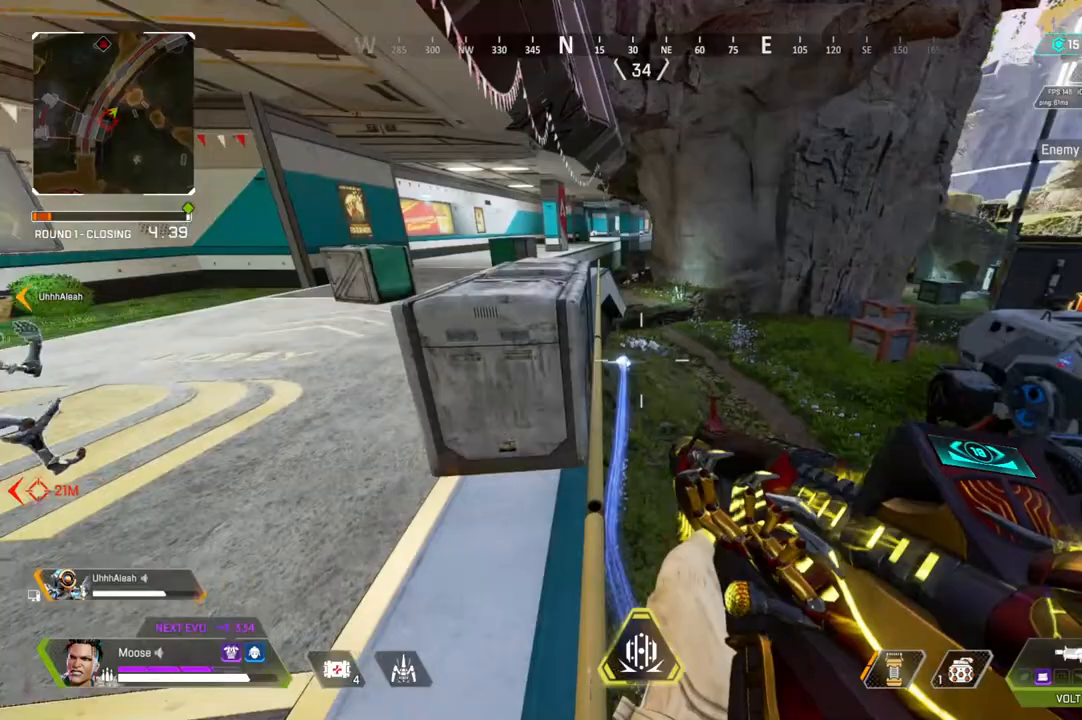
{"buttons": ["L2"], "left_stick": "center", "right_stick": "center", "events": [[67, "L2", "down"], [250, "right_stick", "up"], [383, "right_stick", "center"]]}
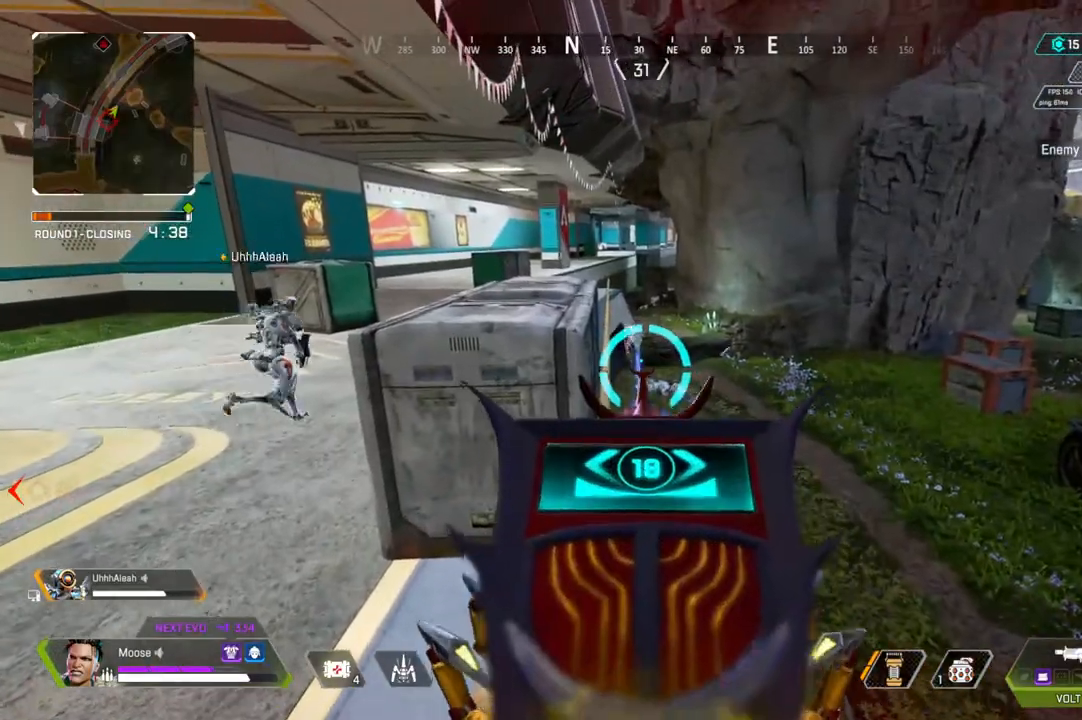
{"buttons": ["L2", "R2"], "left_stick": "center", "right_stick": "center", "events": [[33, "R2", "down"], [167, "right_stick", "up-left"], [267, "right_stick", "center"], [317, "right_stick", "down"], [433, "right_stick", "center"]]}
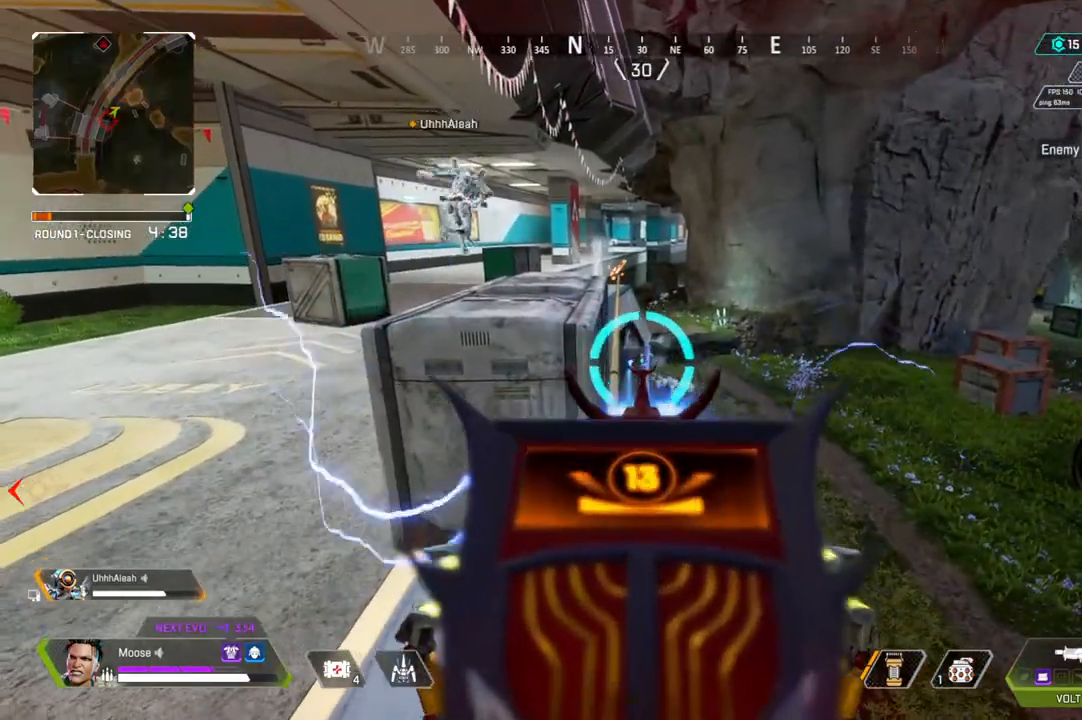
{"buttons": ["L2", "R2"], "left_stick": "center", "right_stick": "center", "events": []}
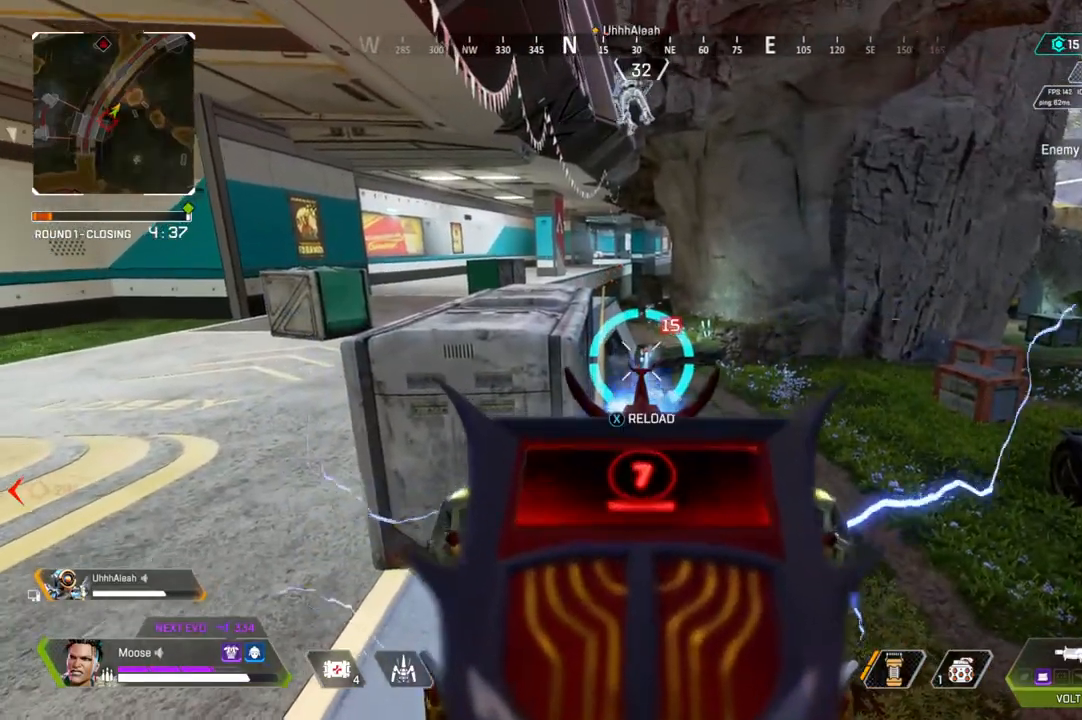
{"buttons": ["L2", "R2"], "left_stick": "center", "right_stick": "center", "events": []}
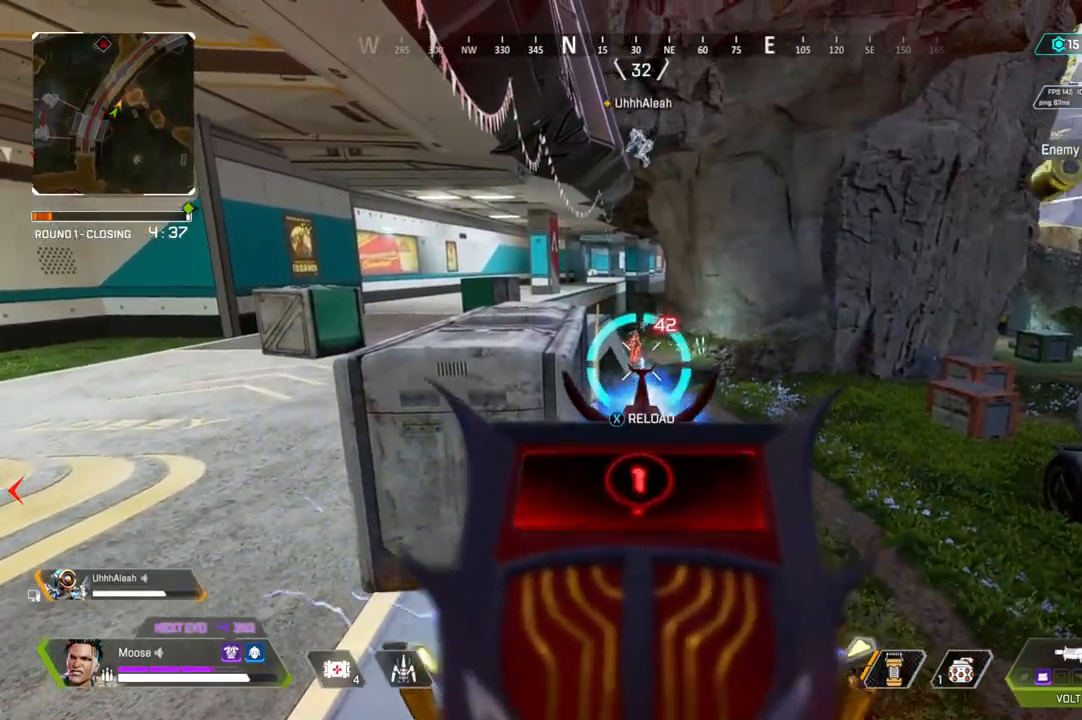
{"buttons": [], "left_stick": "center", "right_stick": "center", "events": [[183, "right_stick", "up"], [283, "right_stick", "center"], [350, "L2", "up"], [383, "R2", "up"]]}
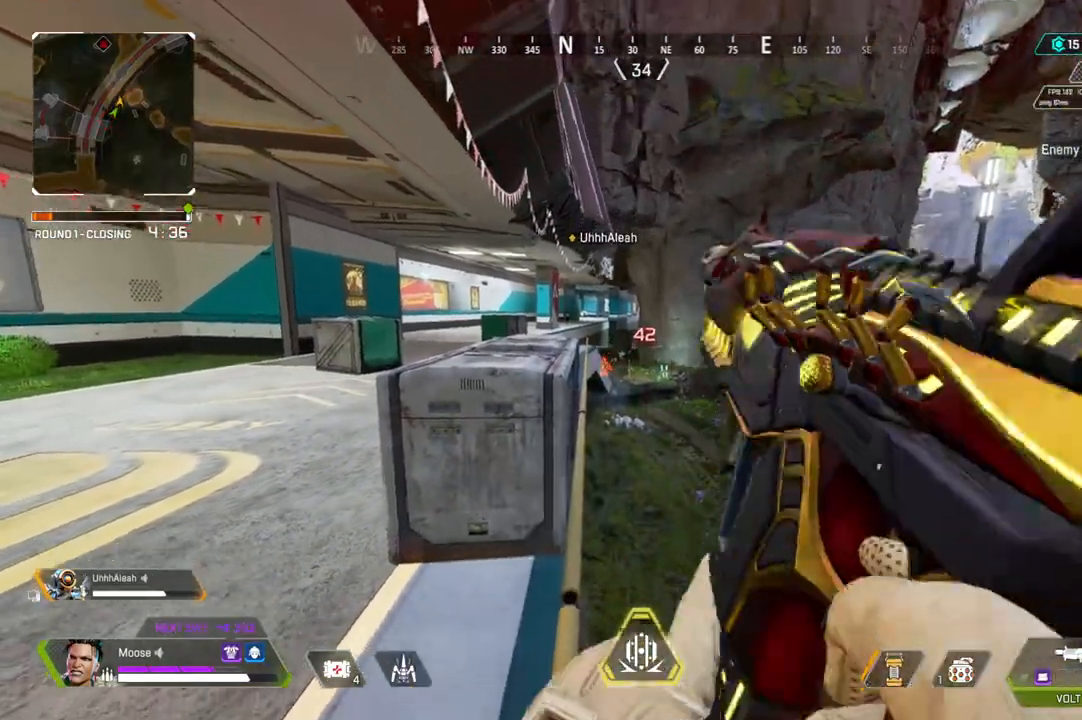
{"buttons": [], "left_stick": "center", "right_stick": "center", "events": []}
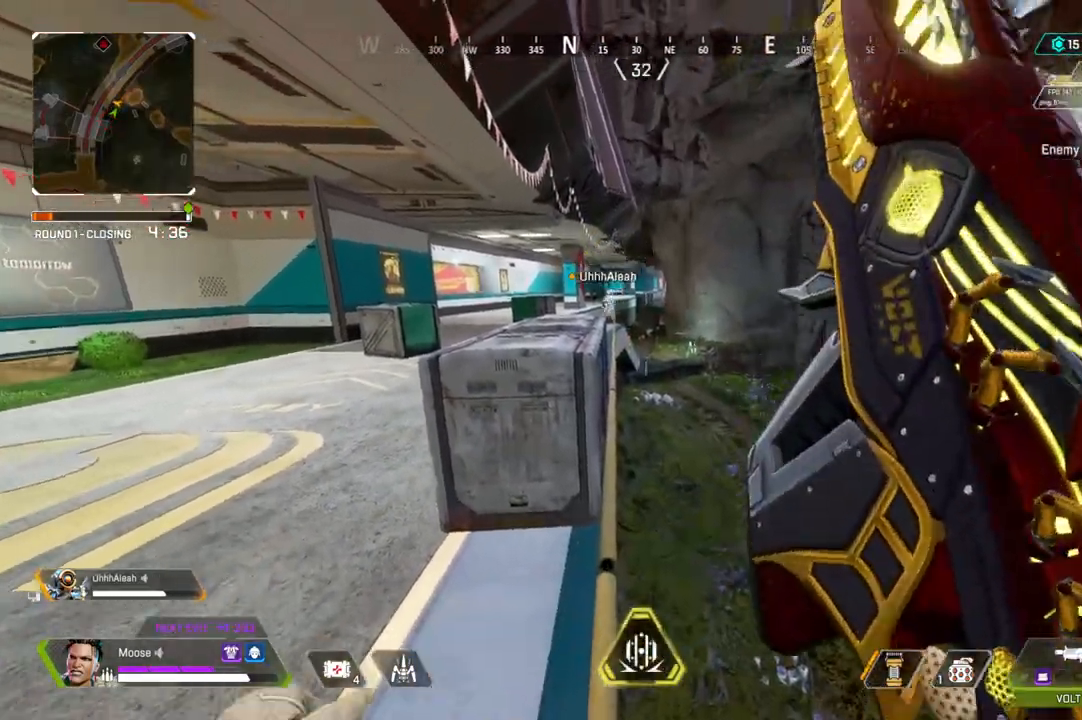
{"buttons": [], "left_stick": "center", "right_stick": "center", "events": []}
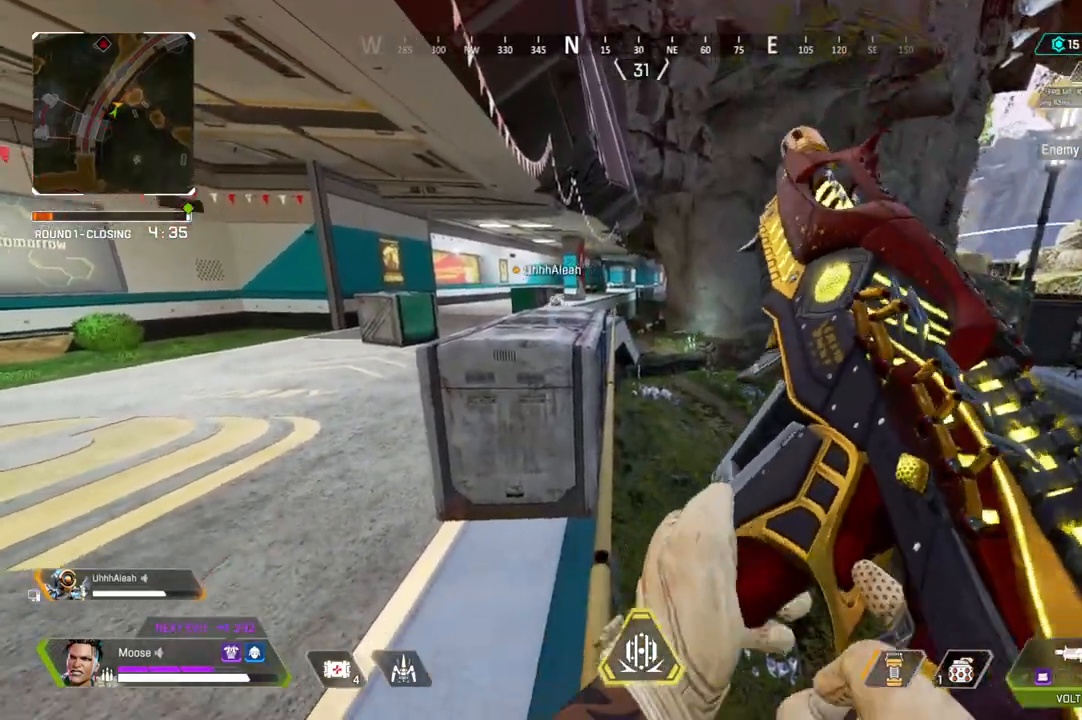
{"buttons": [], "left_stick": "center", "right_stick": "center", "events": []}
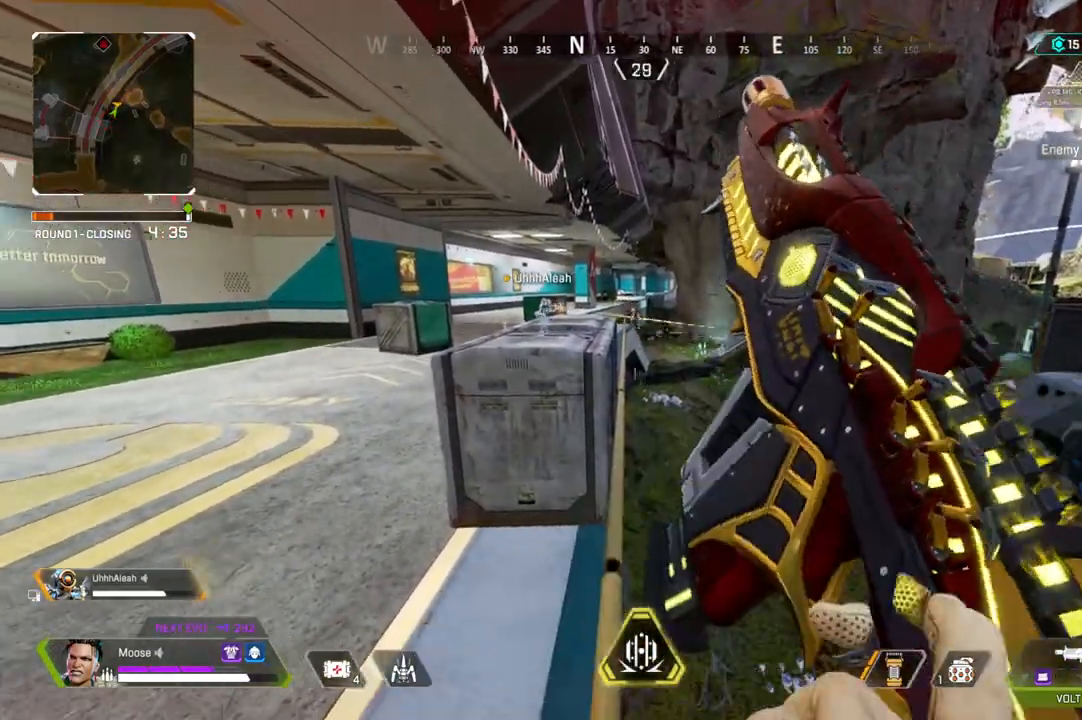
{"buttons": ["L2"], "left_stick": "center", "right_stick": "center", "events": [[333, "L2", "down"]]}